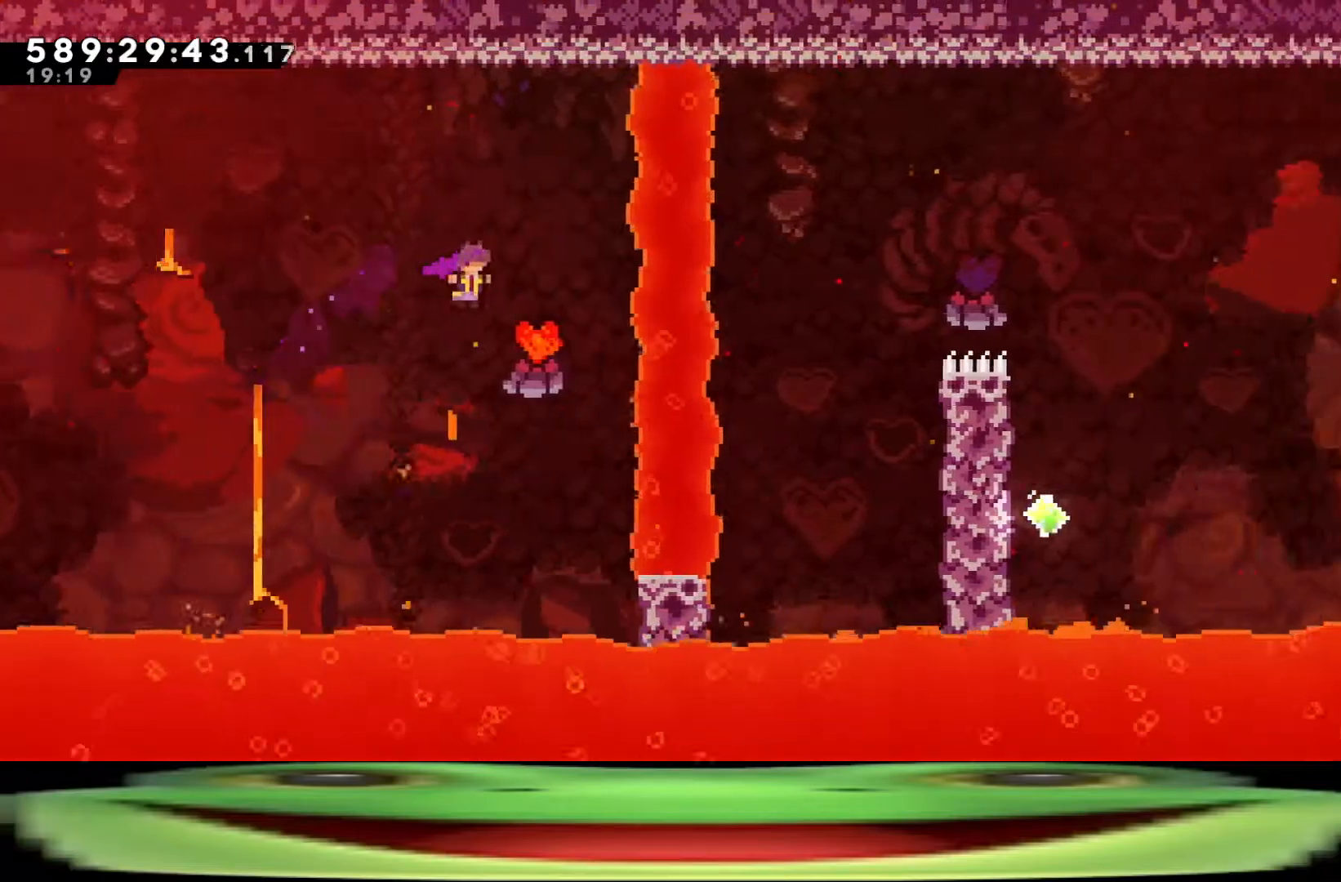
Gameplay with keyboard; each line is a JSON object with the keys held at the frame after it. "events" lists presses ("down") and releases ("up") of "a", "climb", "d", "dash", "demo", "jump", "jump2", "pause", "s" and "w" between this image and that frame as [ms after this image, input, new state], when the widget could be followed in between. No other keys are recorded. Mouse input is not recorded. Key names are as the overlay labels them; some are game actions (e.g. jump) rather than physical keys.
{"keys": ["climb", "d", "dash", "jump", "w"], "events": [[150, "dash", "down"], [300, "climb", "down"]]}
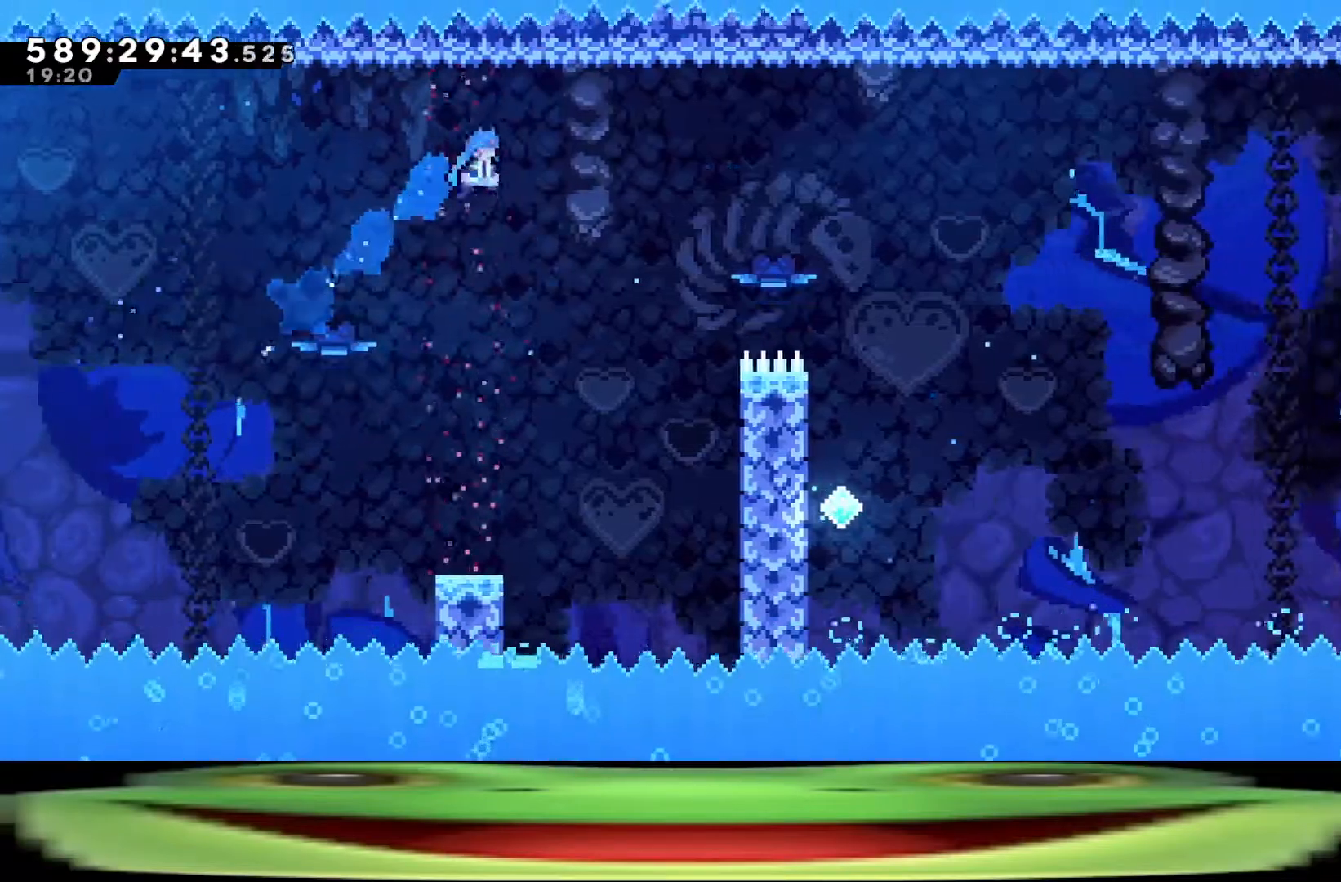
{"keys": ["climb", "d", "jump", "w"], "events": [[267, "dash", "up"]]}
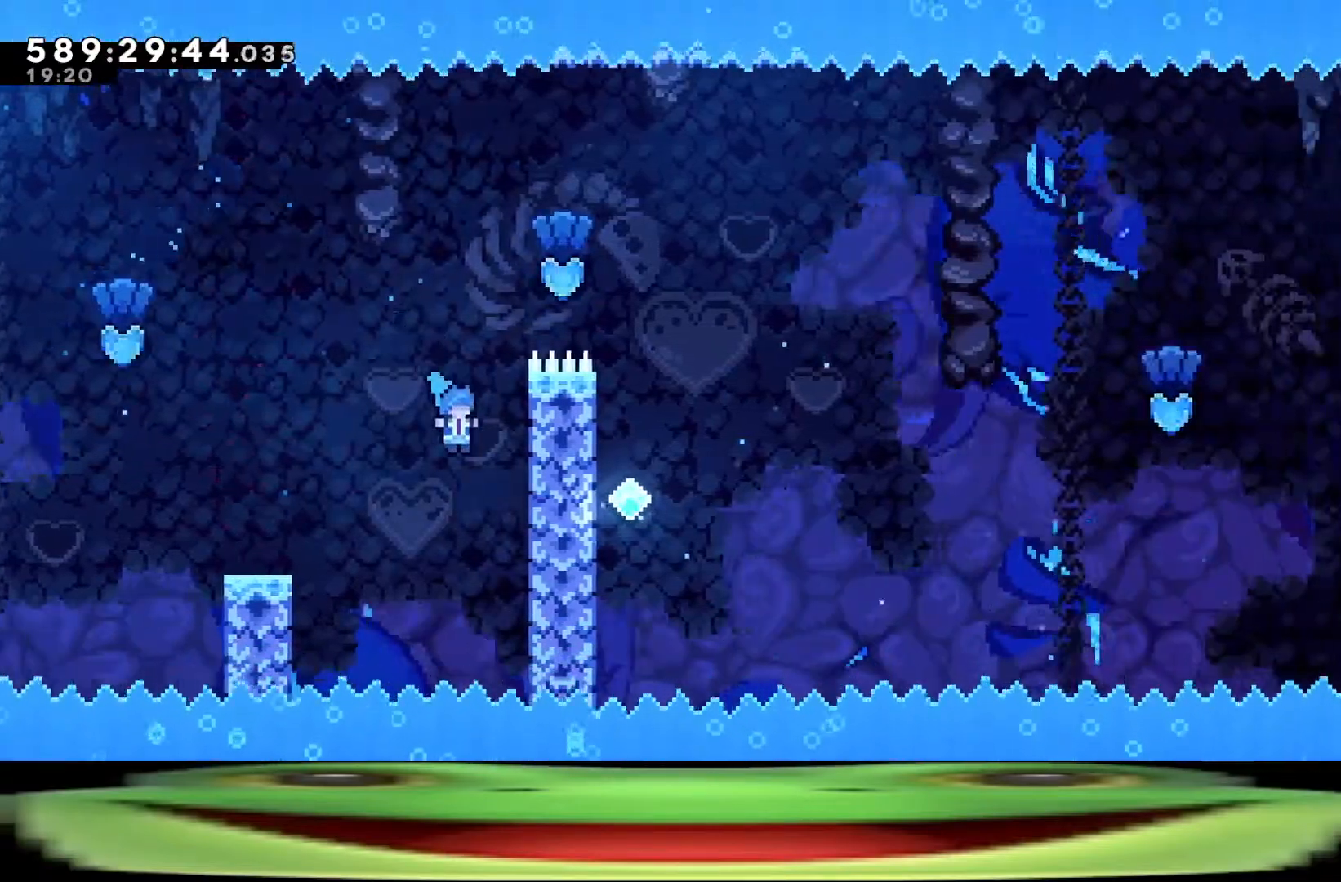
{"keys": ["climb", "d", "jump", "w"], "events": []}
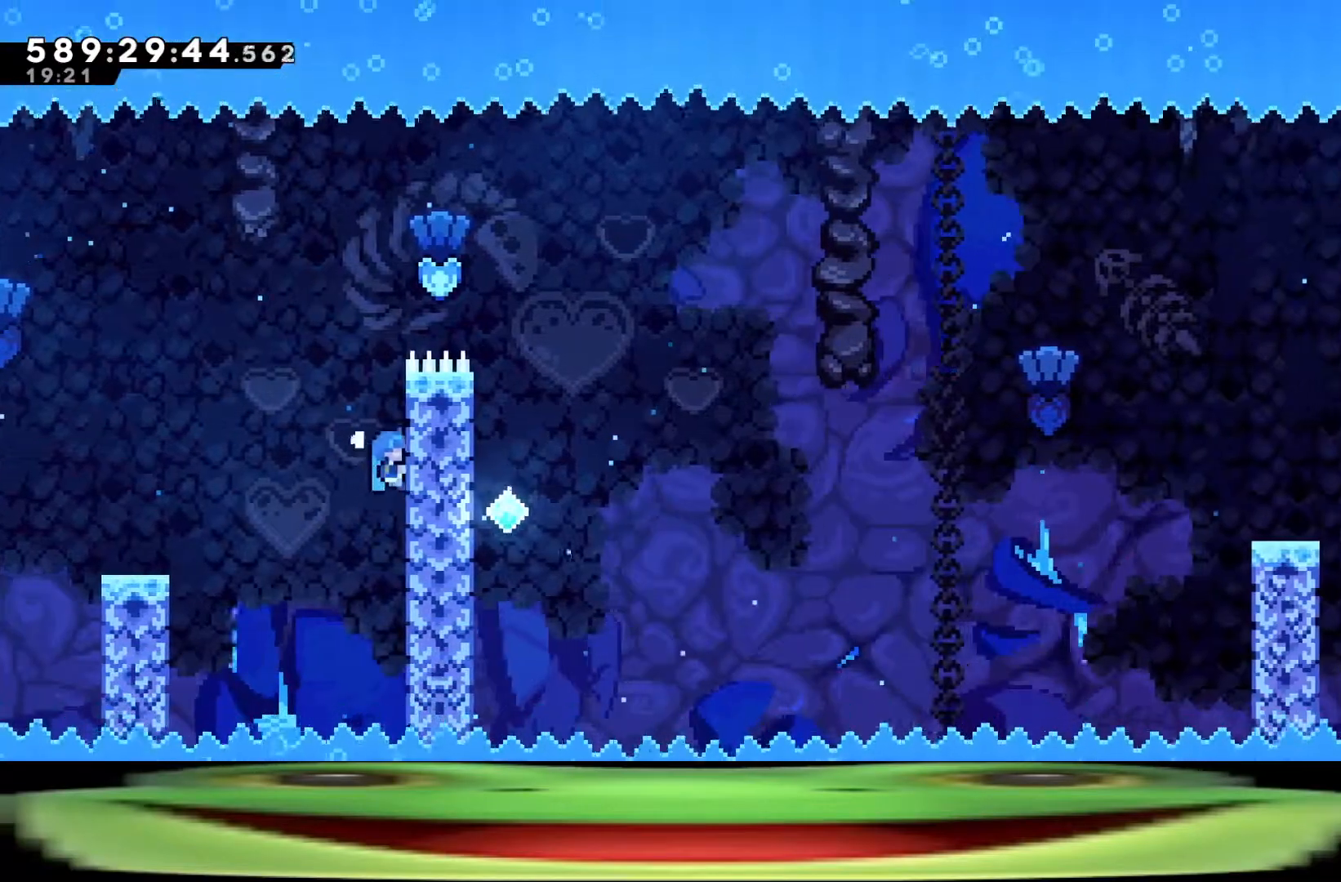
{"keys": ["climb", "d", "w"], "events": [[483, "jump", "up"]]}
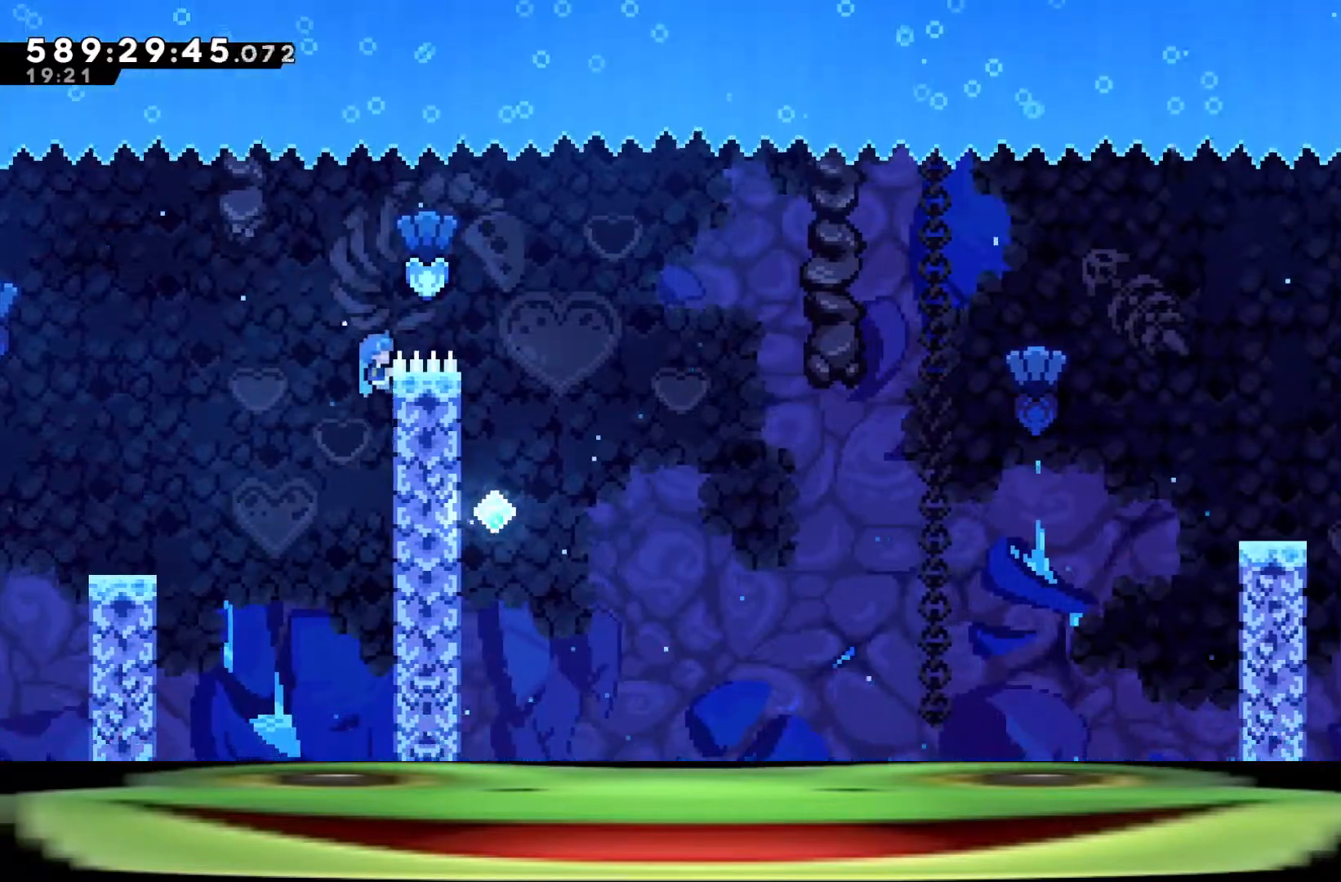
{"keys": ["climb", "d", "w"], "events": []}
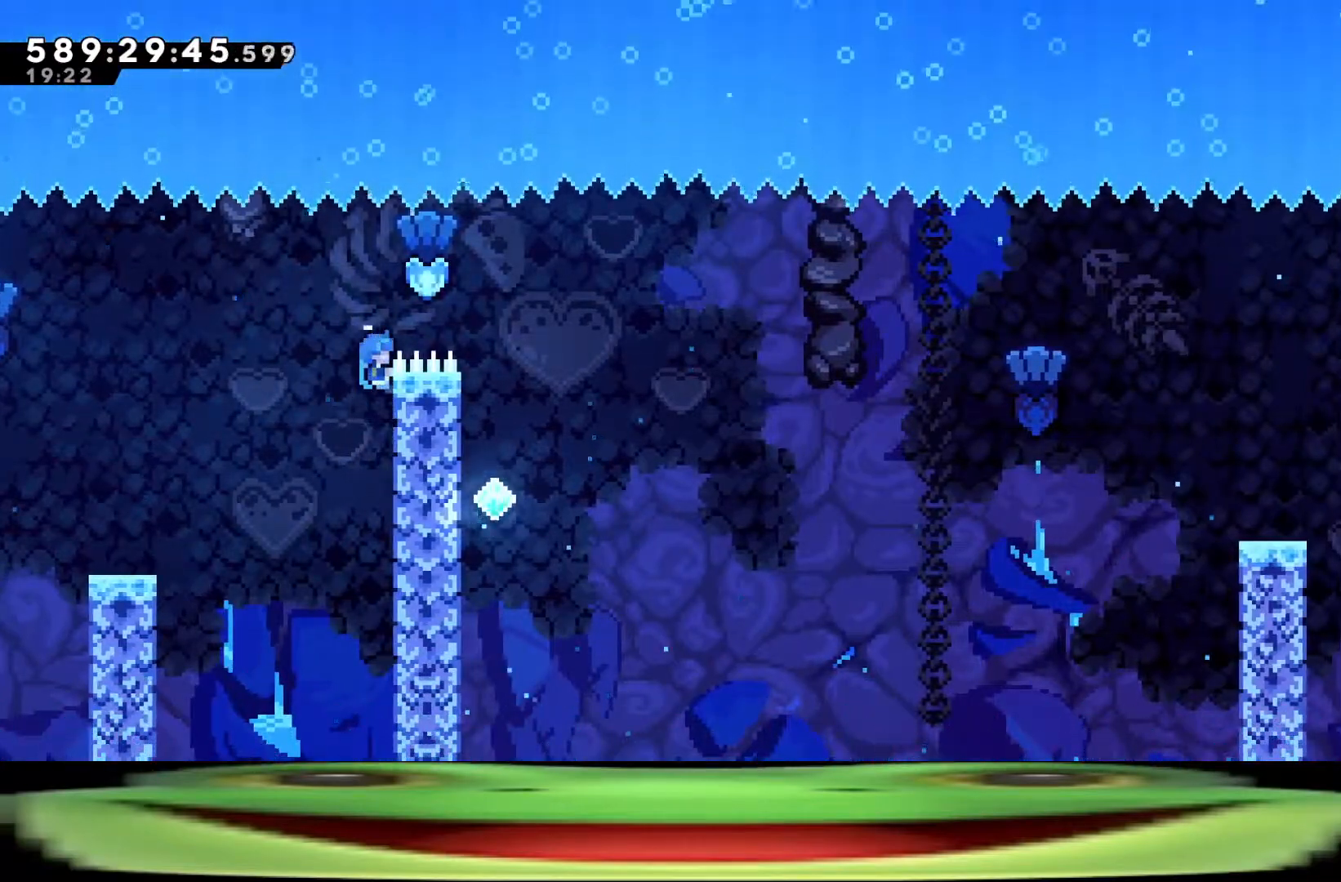
{"keys": ["a", "climb", "jump"], "events": [[50, "jump", "down"], [100, "w", "up"], [467, "a", "down"], [467, "d", "up"]]}
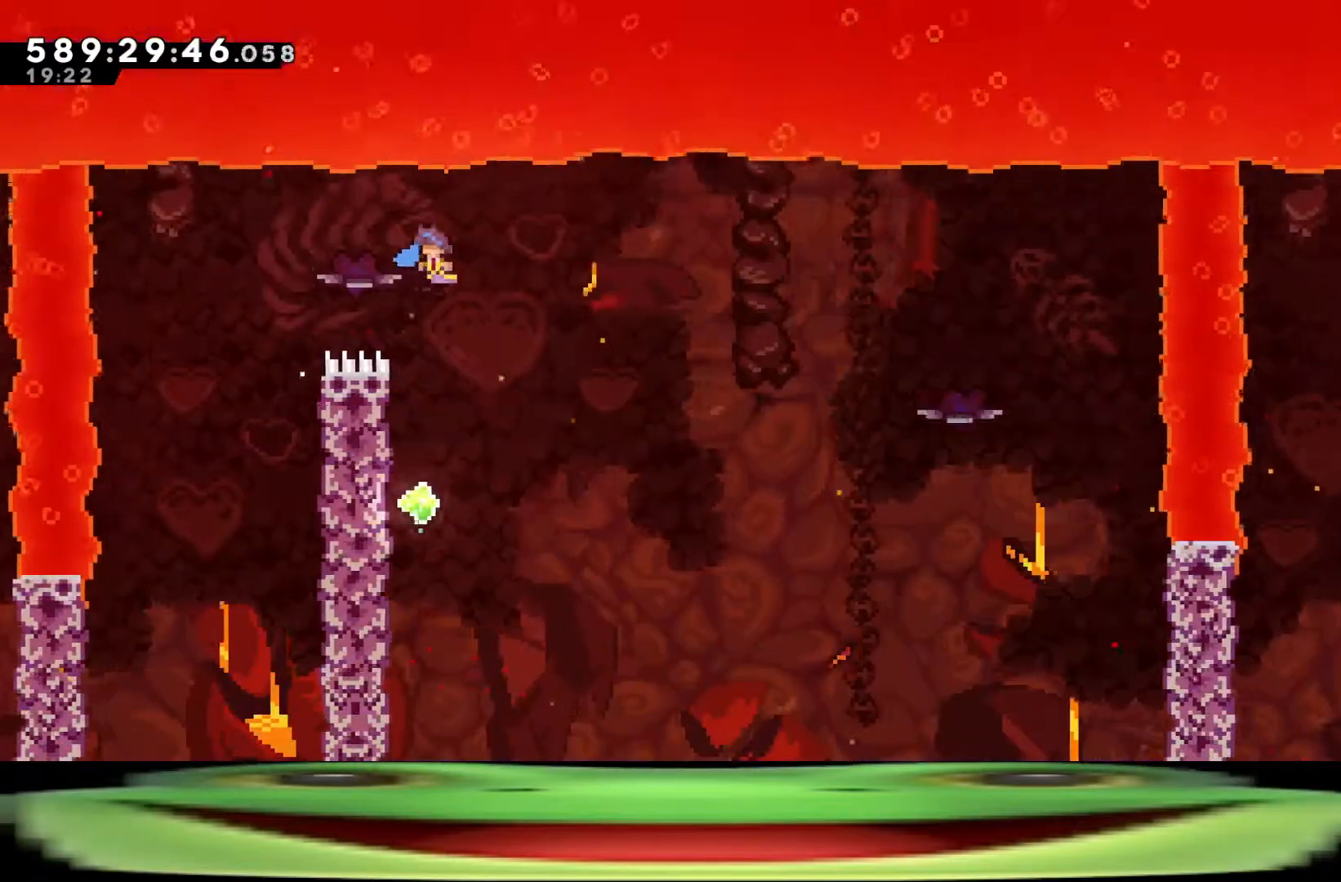
{"keys": ["a", "climb", "jump"], "events": []}
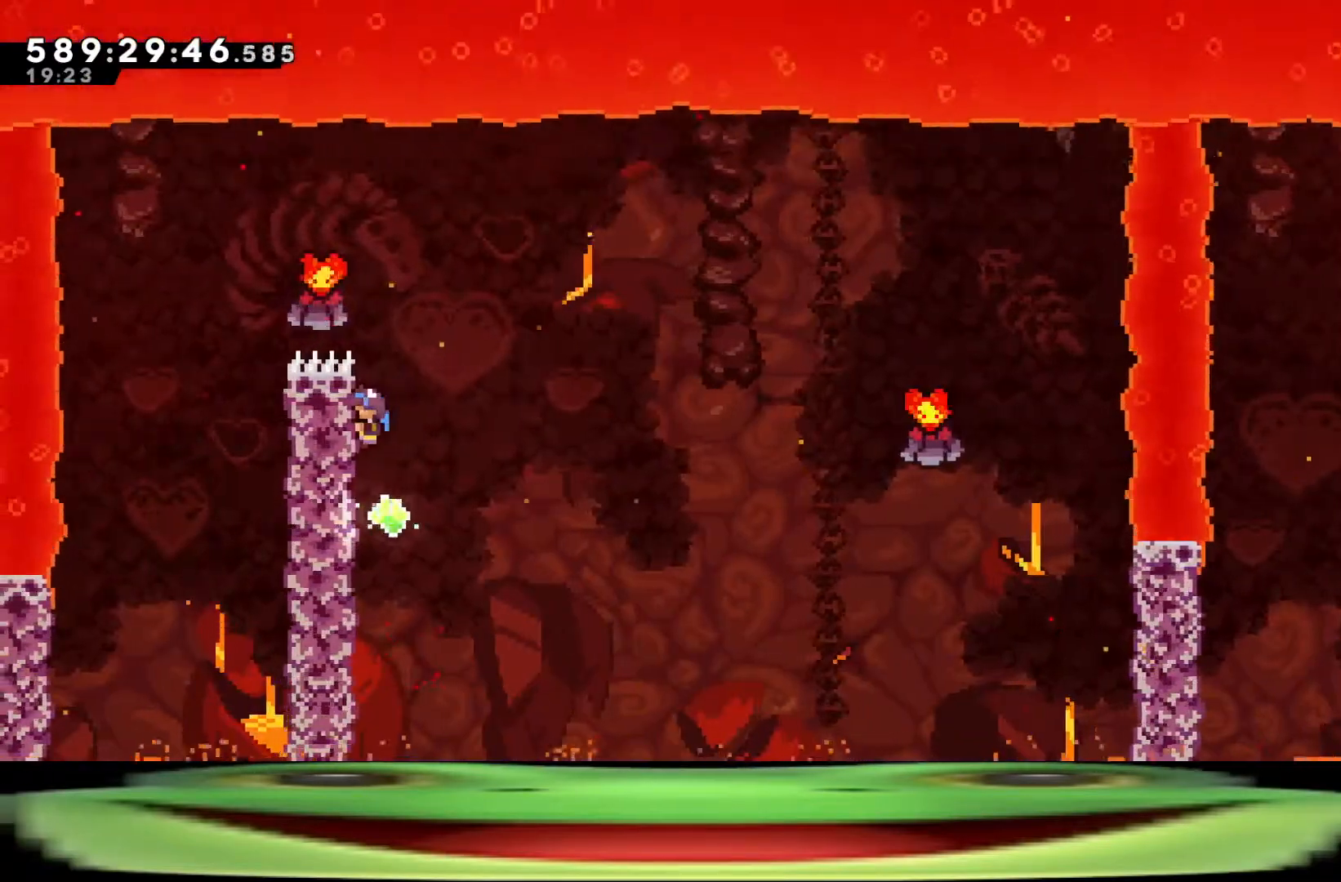
{"keys": ["climb"], "events": [[133, "a", "up"], [133, "s", "down"], [367, "s", "up"], [467, "jump", "up"]]}
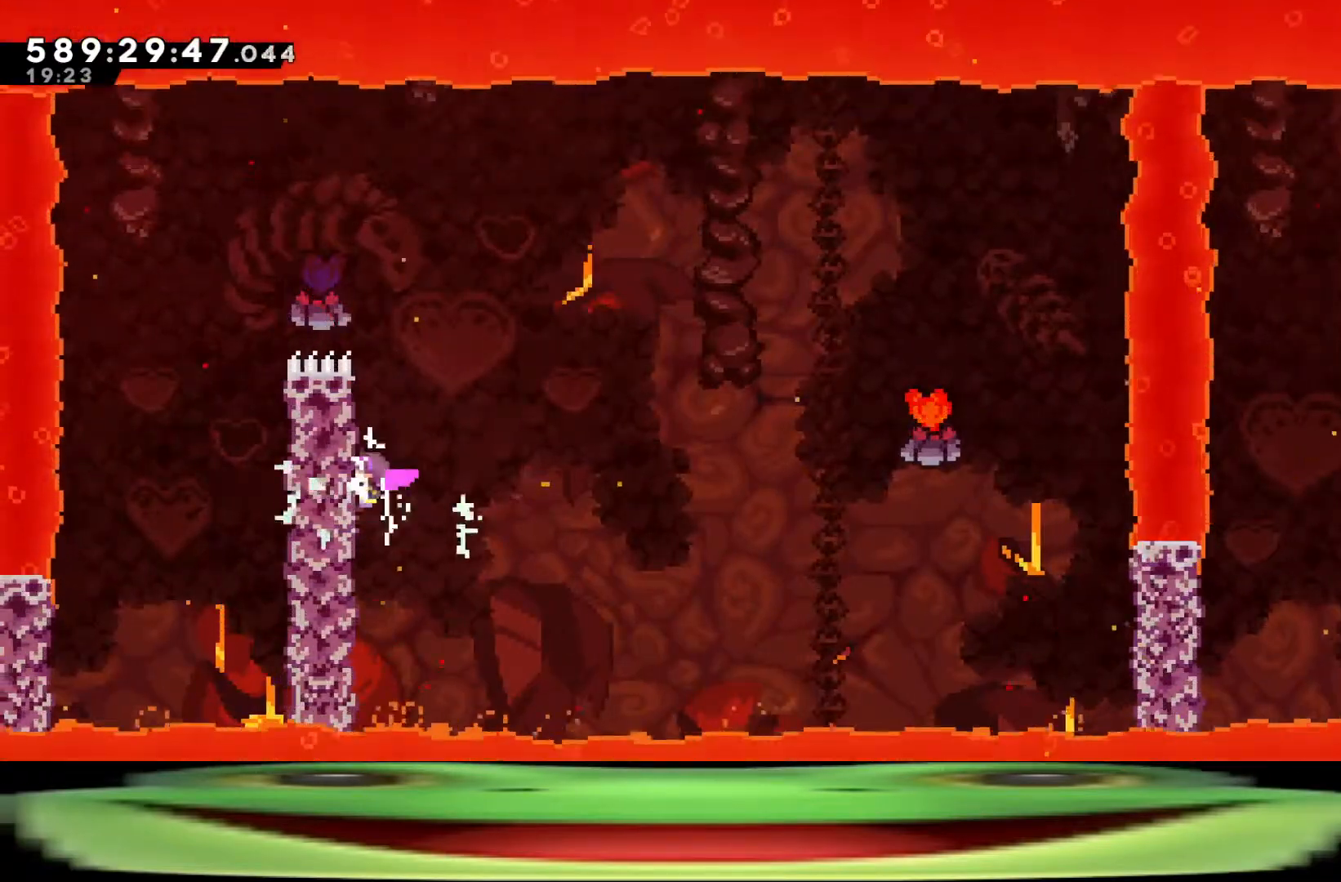
{"keys": ["climb", "d", "dash", "jump"], "events": [[50, "d", "down"], [100, "jump", "down"], [383, "dash", "down"]]}
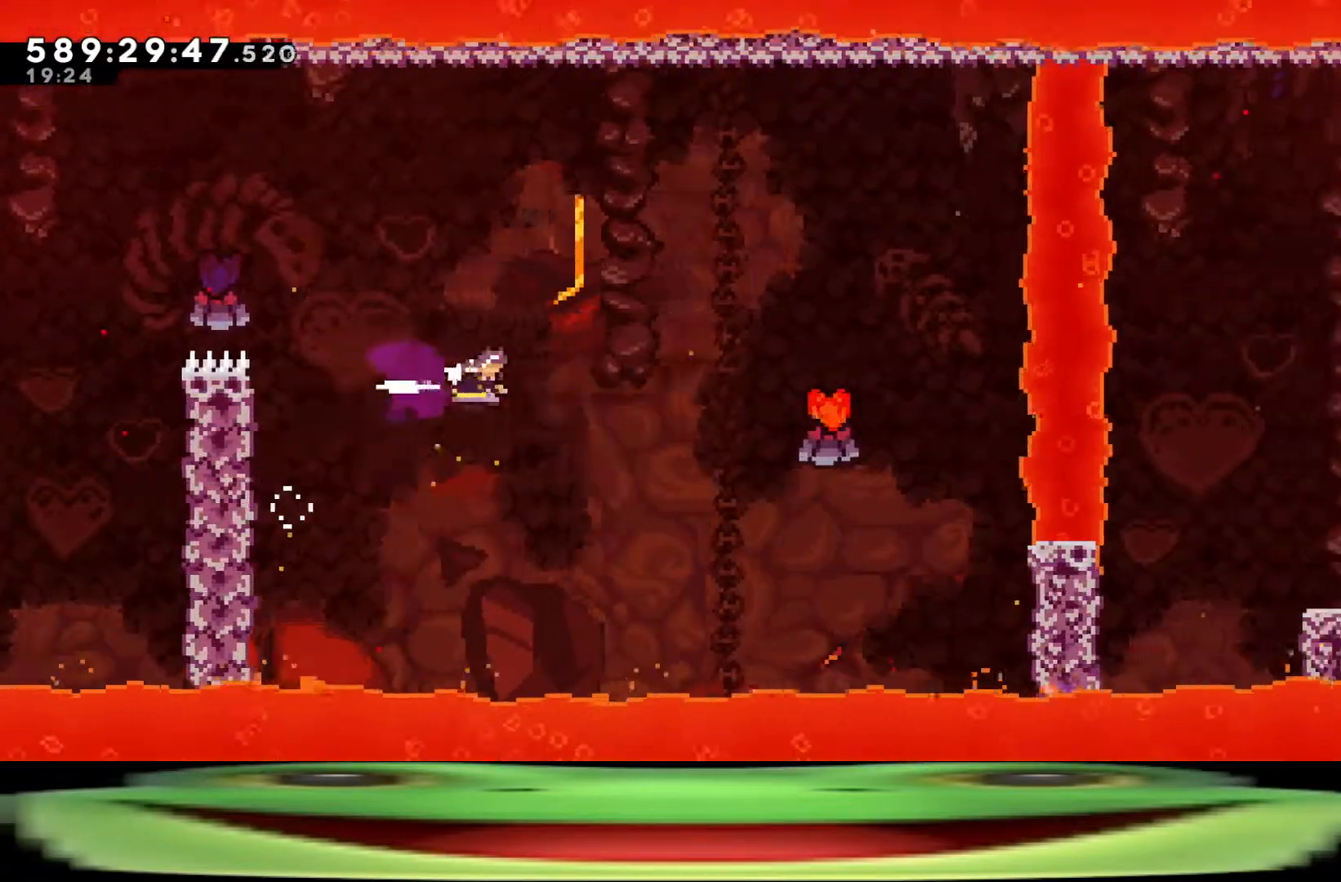
{"keys": ["climb", "d", "dash", "jump", "w"], "events": [[67, "dash", "up"], [167, "dash", "down"], [450, "w", "down"]]}
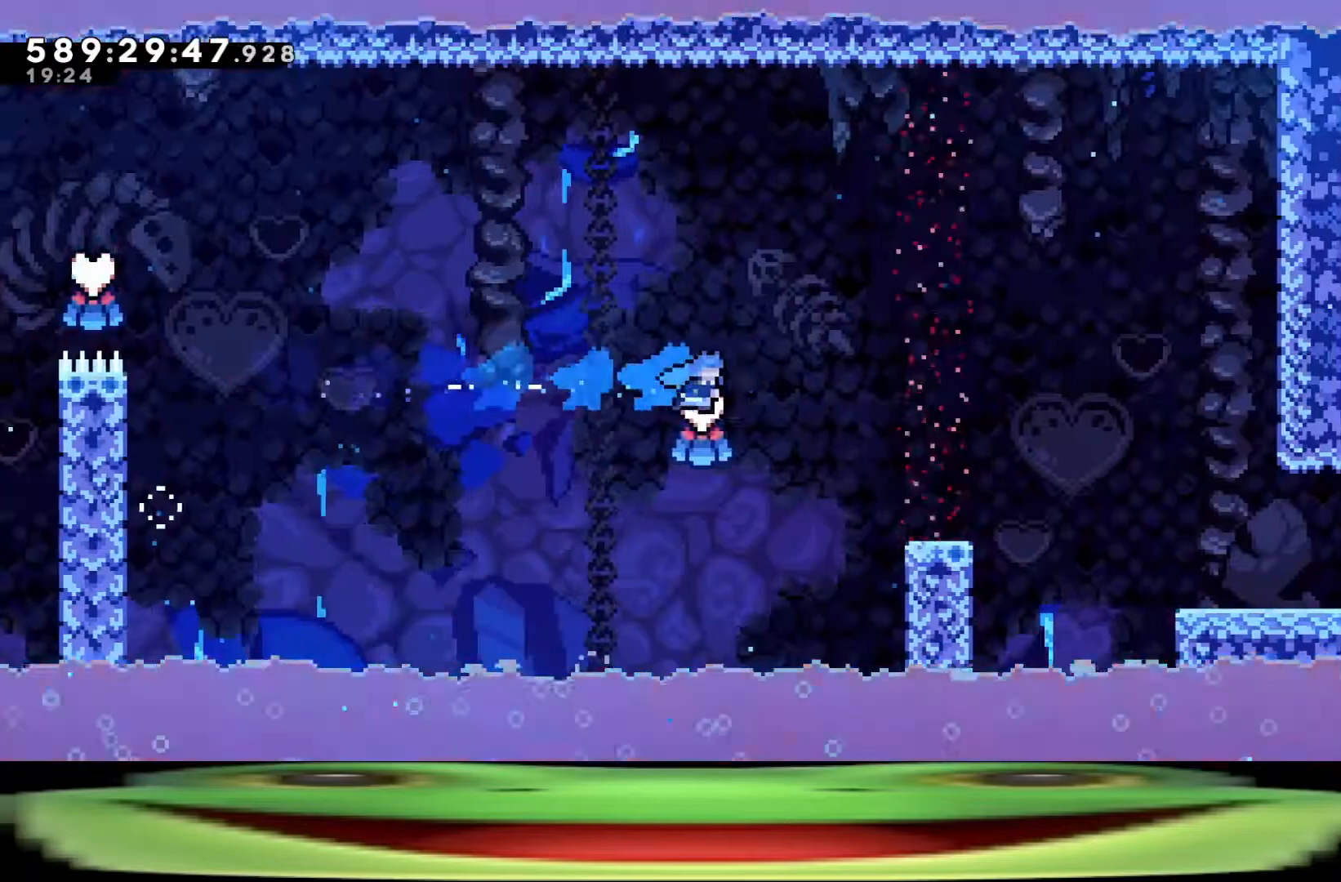
{"keys": ["climb", "d", "jump"], "events": [[267, "dash", "up"], [367, "w", "up"]]}
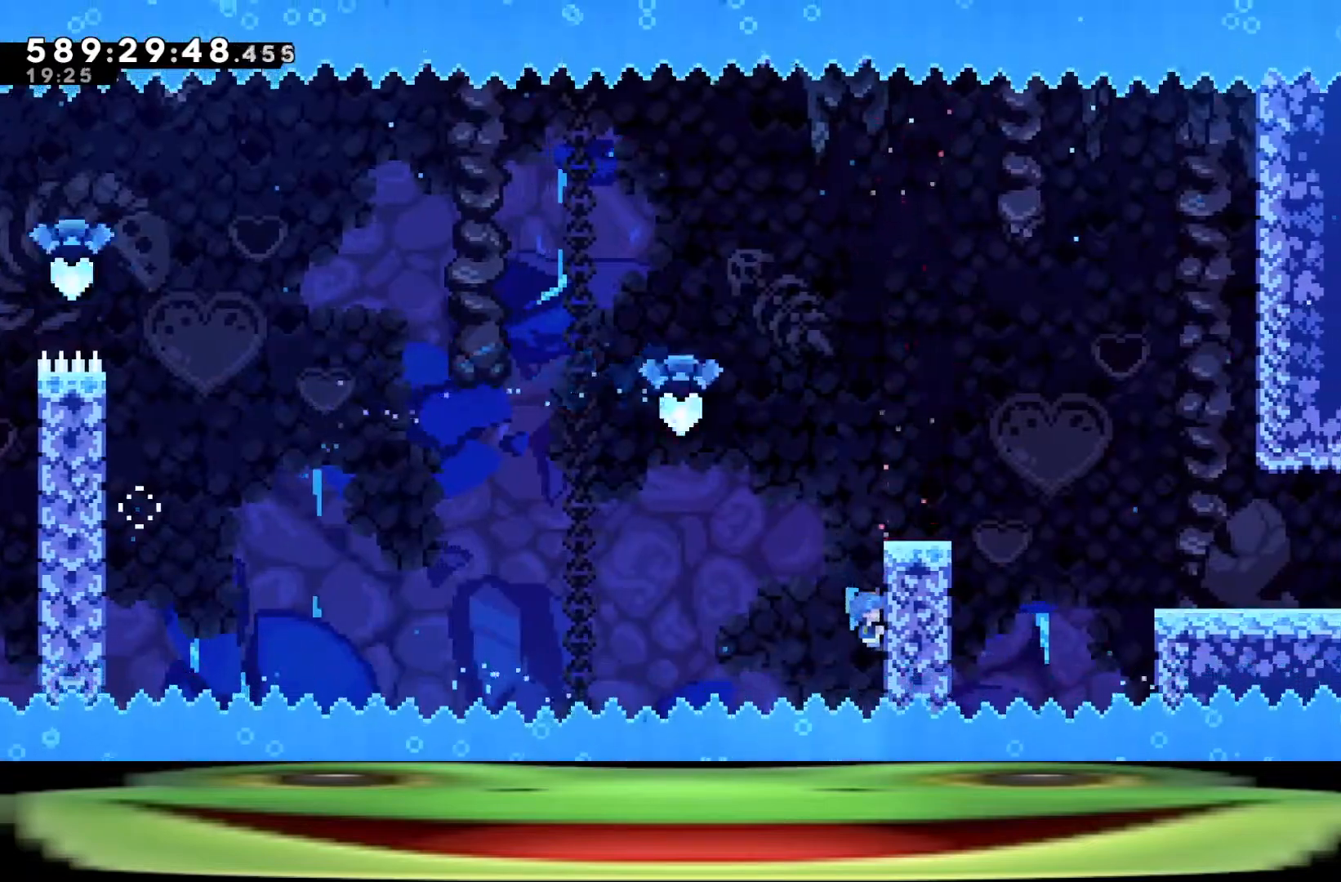
{"keys": ["climb", "jump", "w"], "events": [[333, "w", "down"], [433, "d", "up"]]}
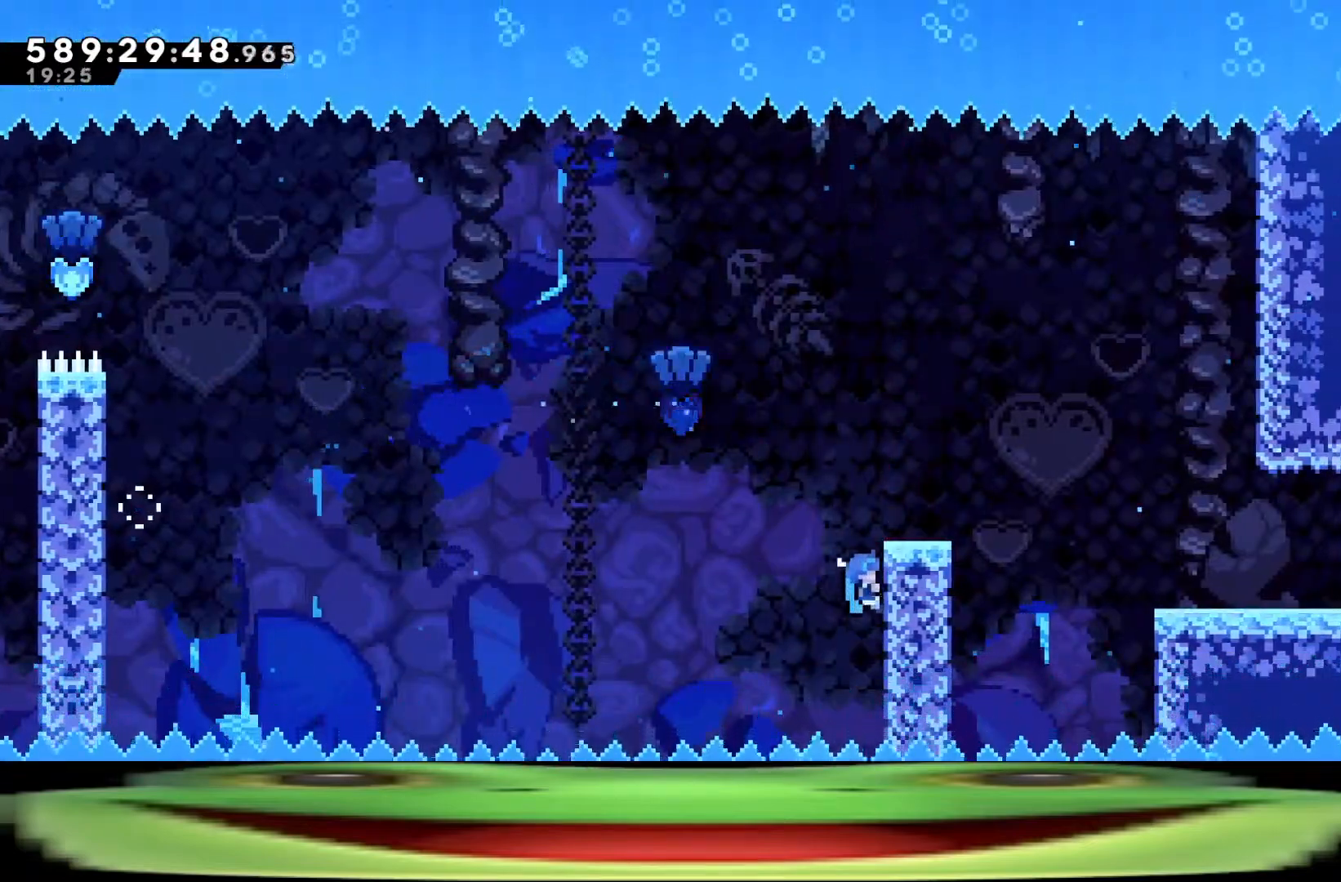
{"keys": ["climb", "jump", "w"], "events": []}
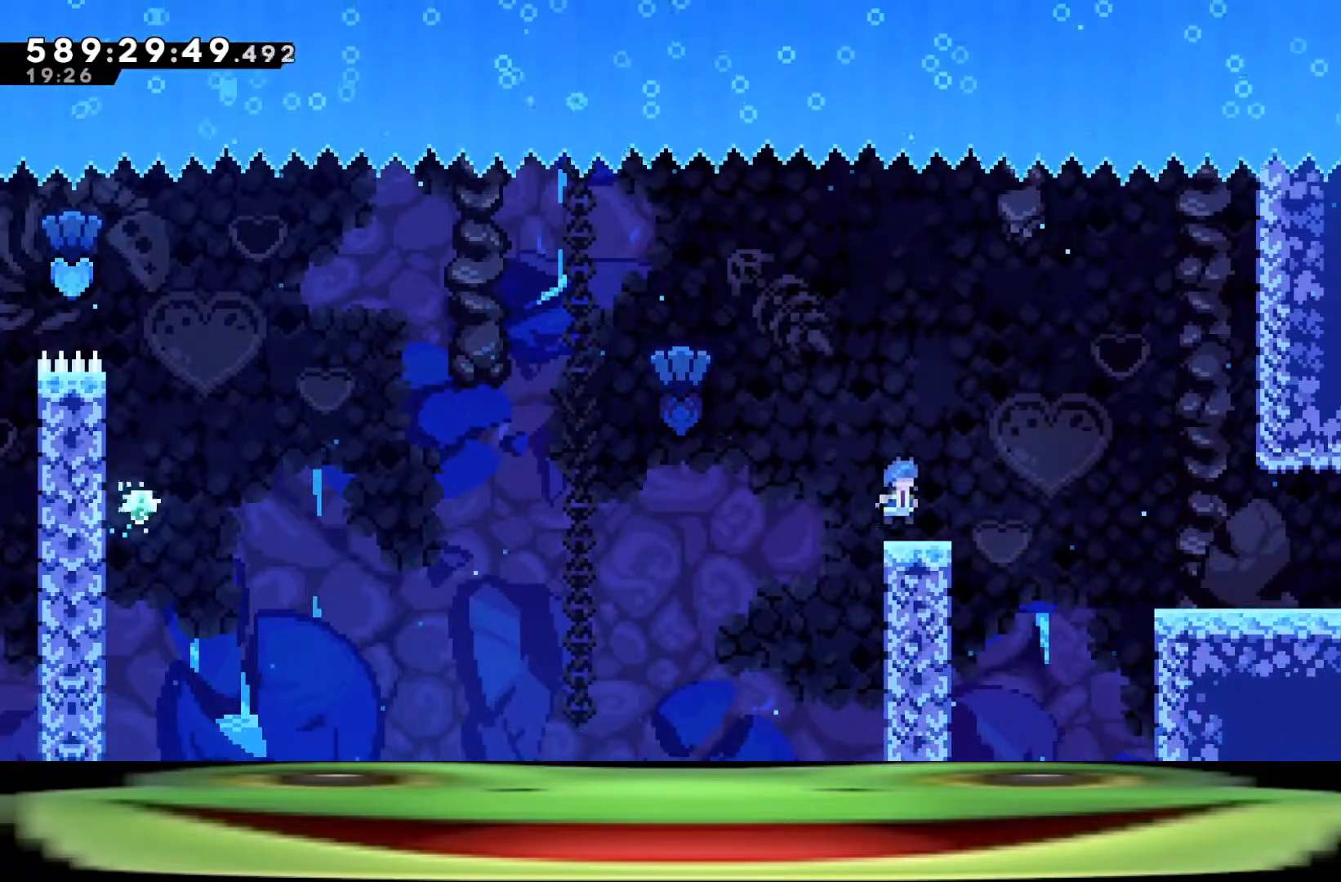
{"keys": ["d", "jump"], "events": [[367, "climb", "up"], [367, "d", "down"], [367, "jump", "up"], [367, "w", "up"], [450, "jump", "down"]]}
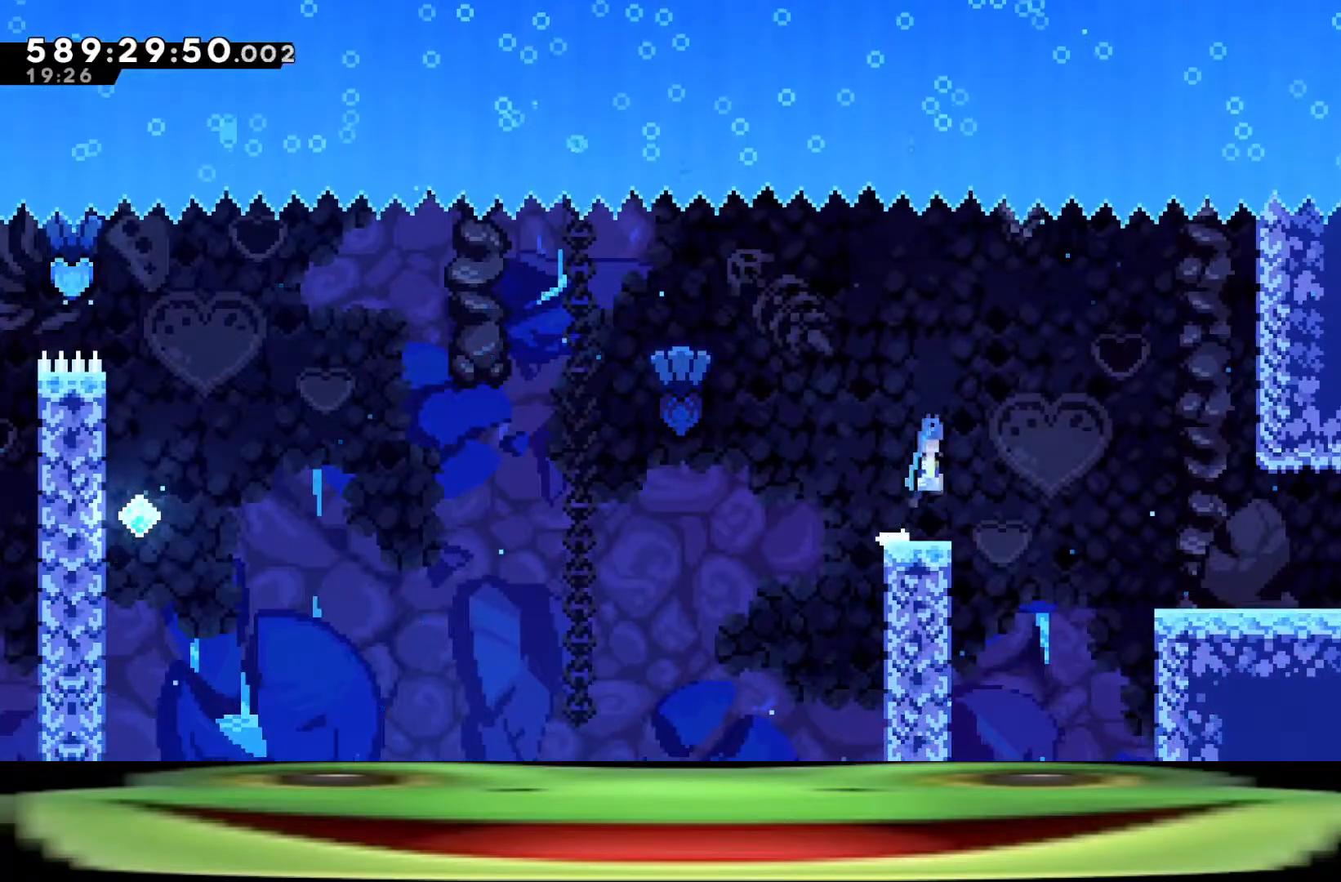
{"keys": ["d", "jump"], "events": []}
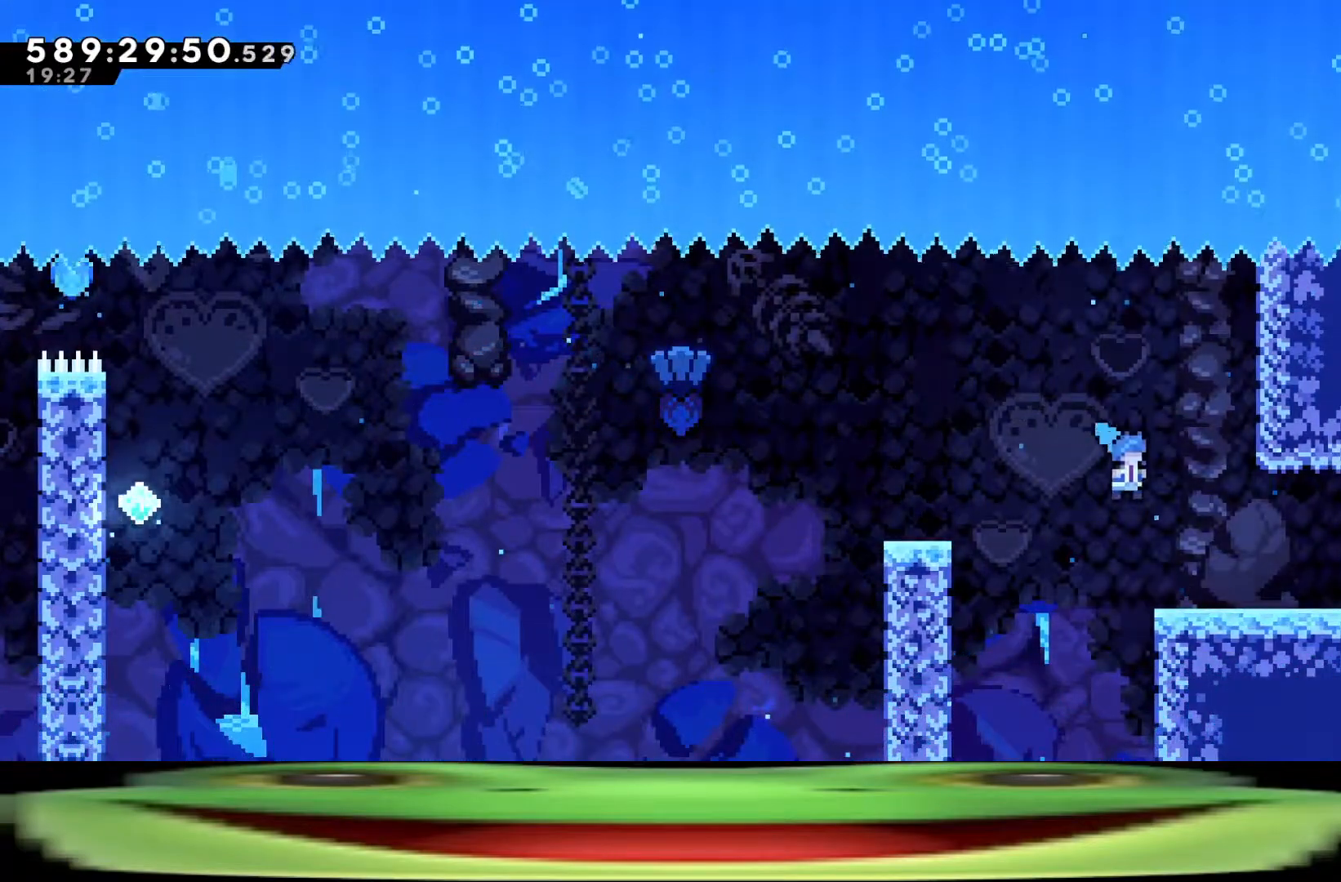
{"keys": ["d", "jump"], "events": []}
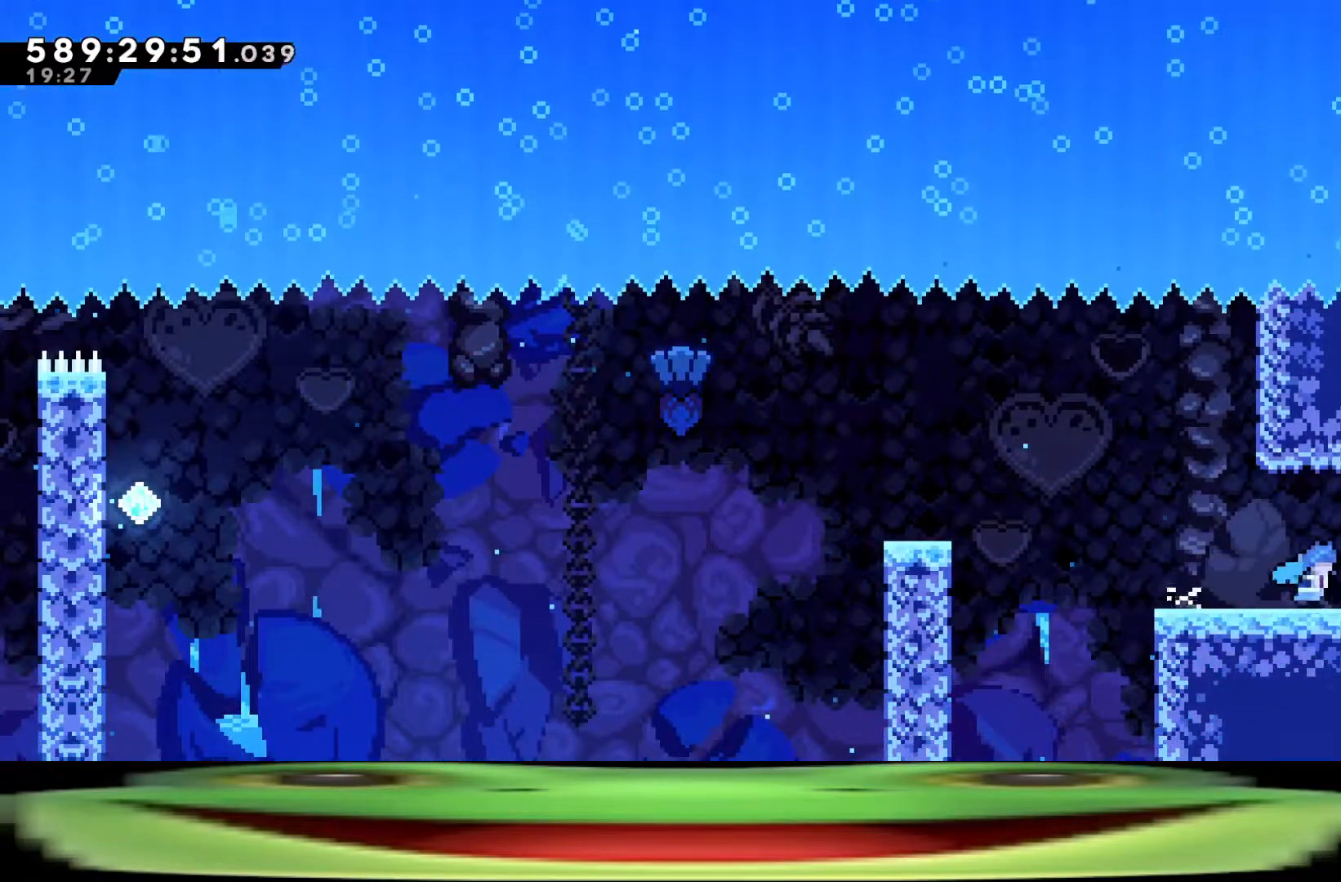
{"keys": ["d"], "events": [[267, "jump", "up"]]}
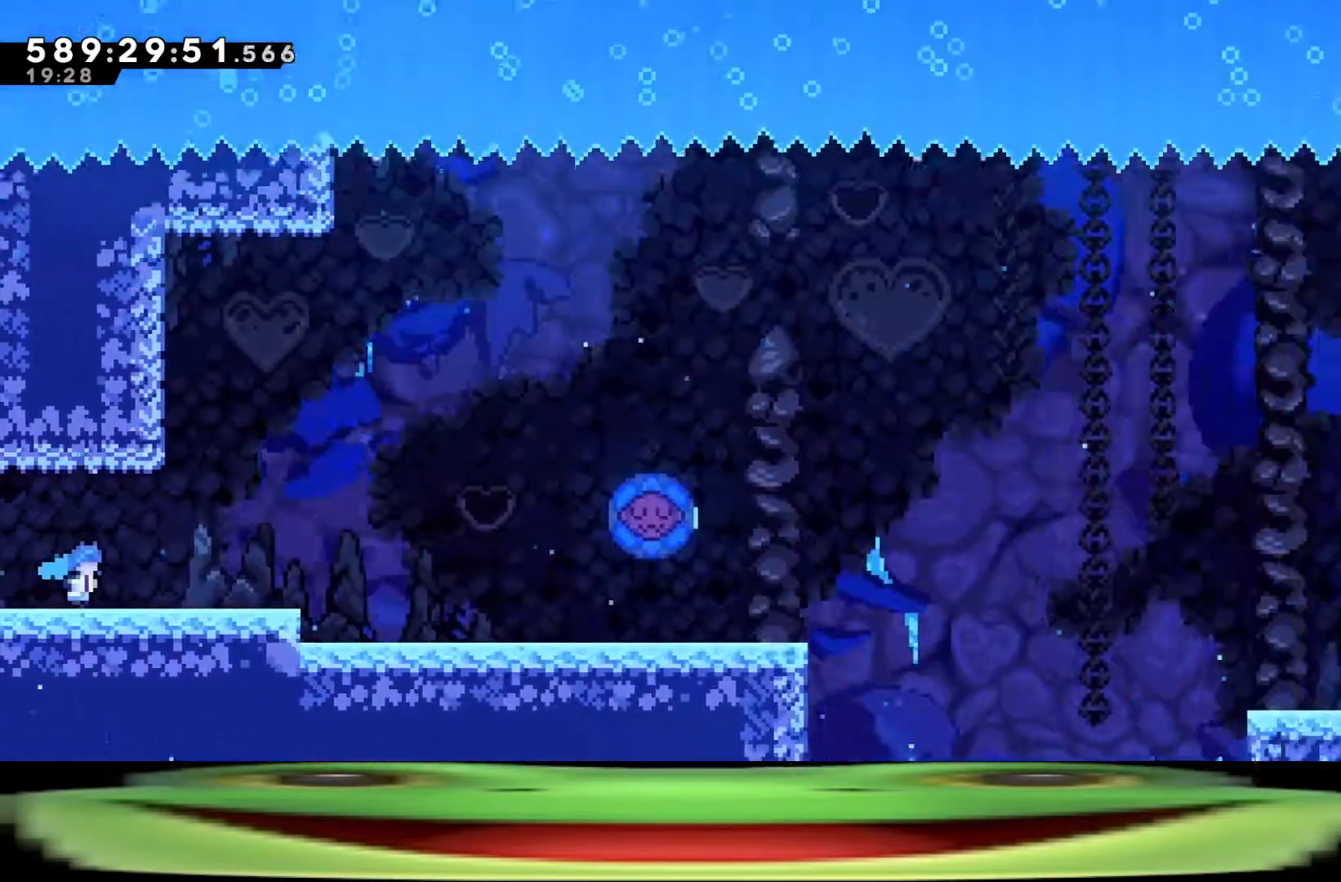
{"keys": ["d"], "events": []}
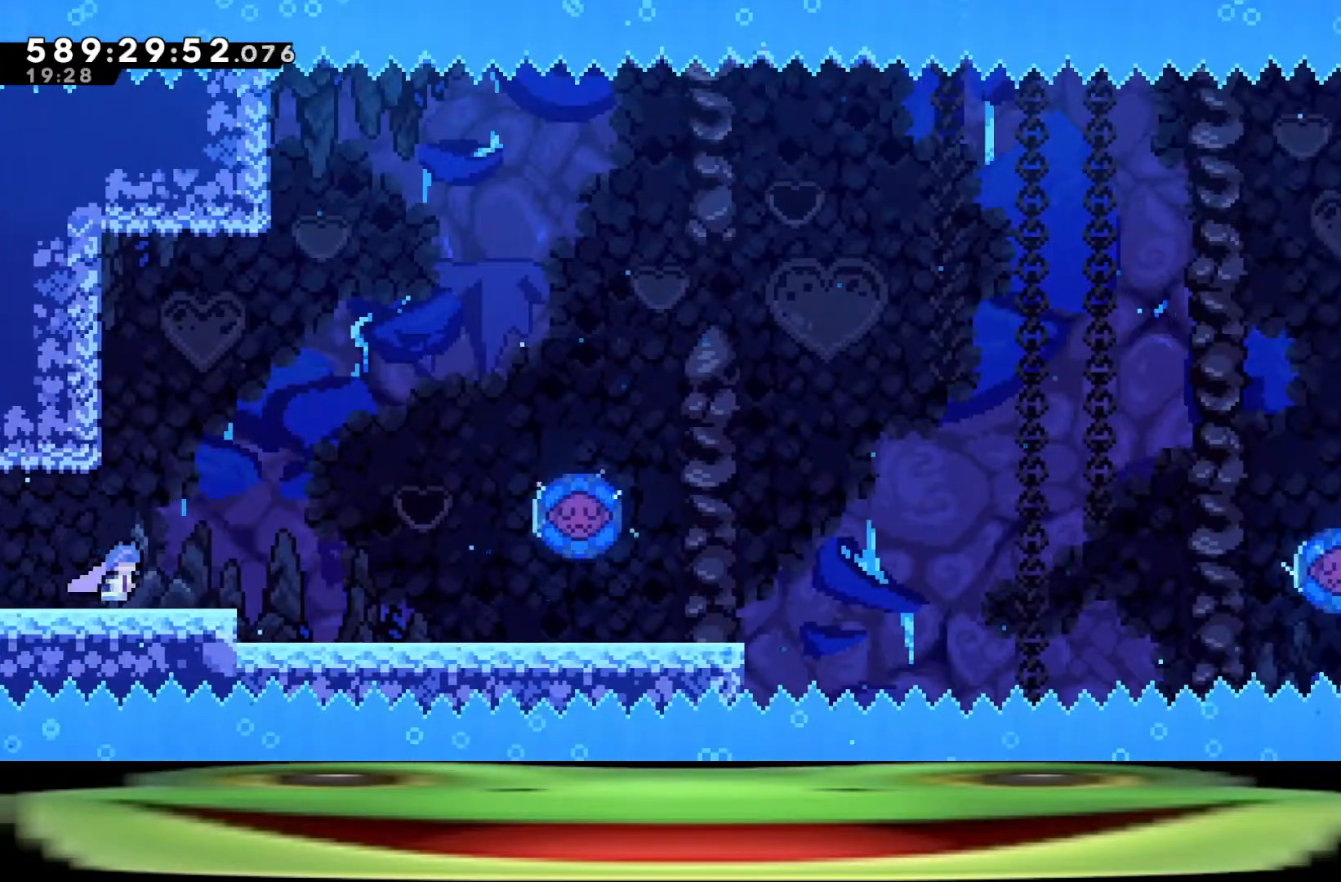
{"keys": ["d"], "events": []}
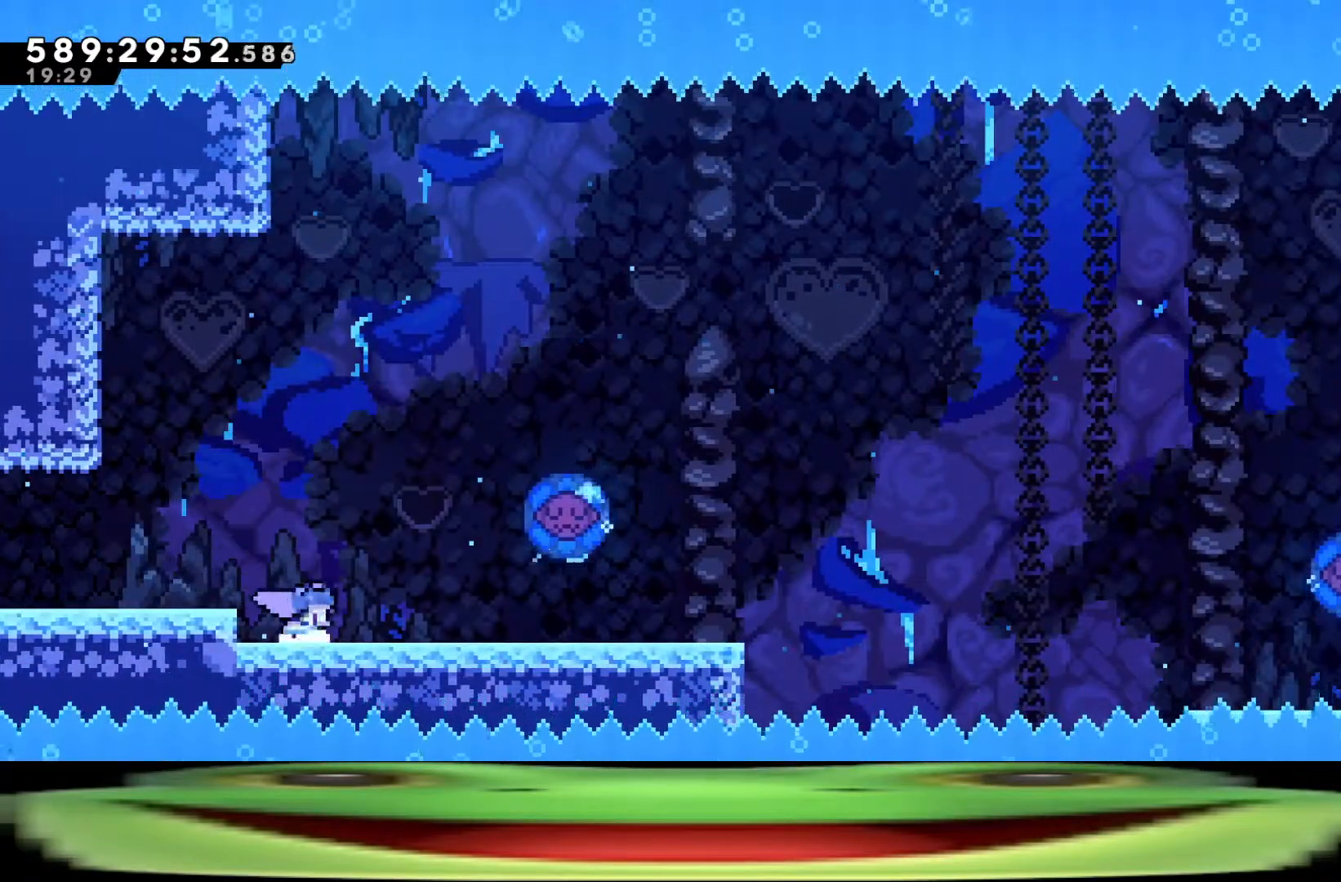
{"keys": [], "events": [[400, "d", "up"]]}
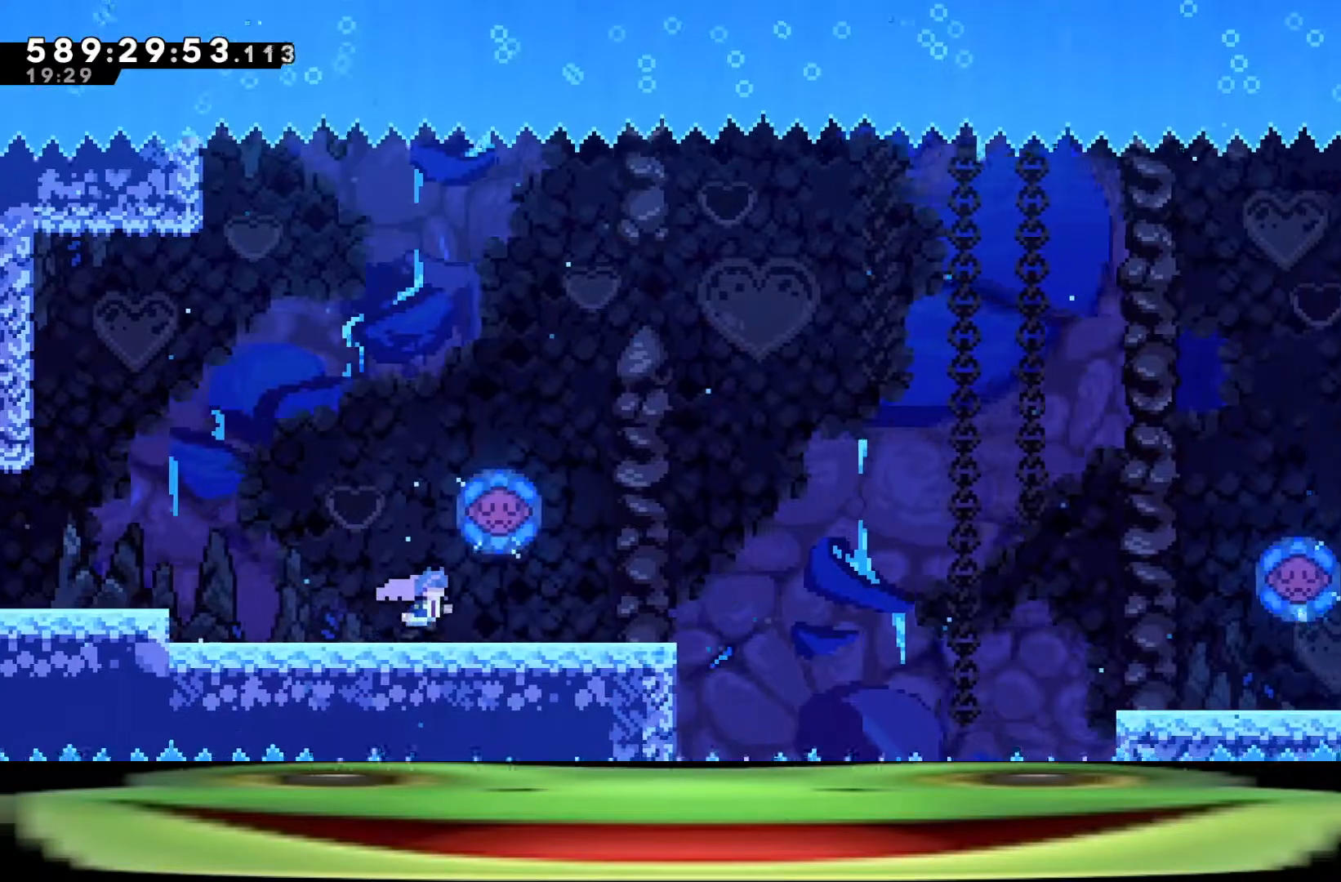
{"keys": ["d"], "events": [[433, "d", "down"]]}
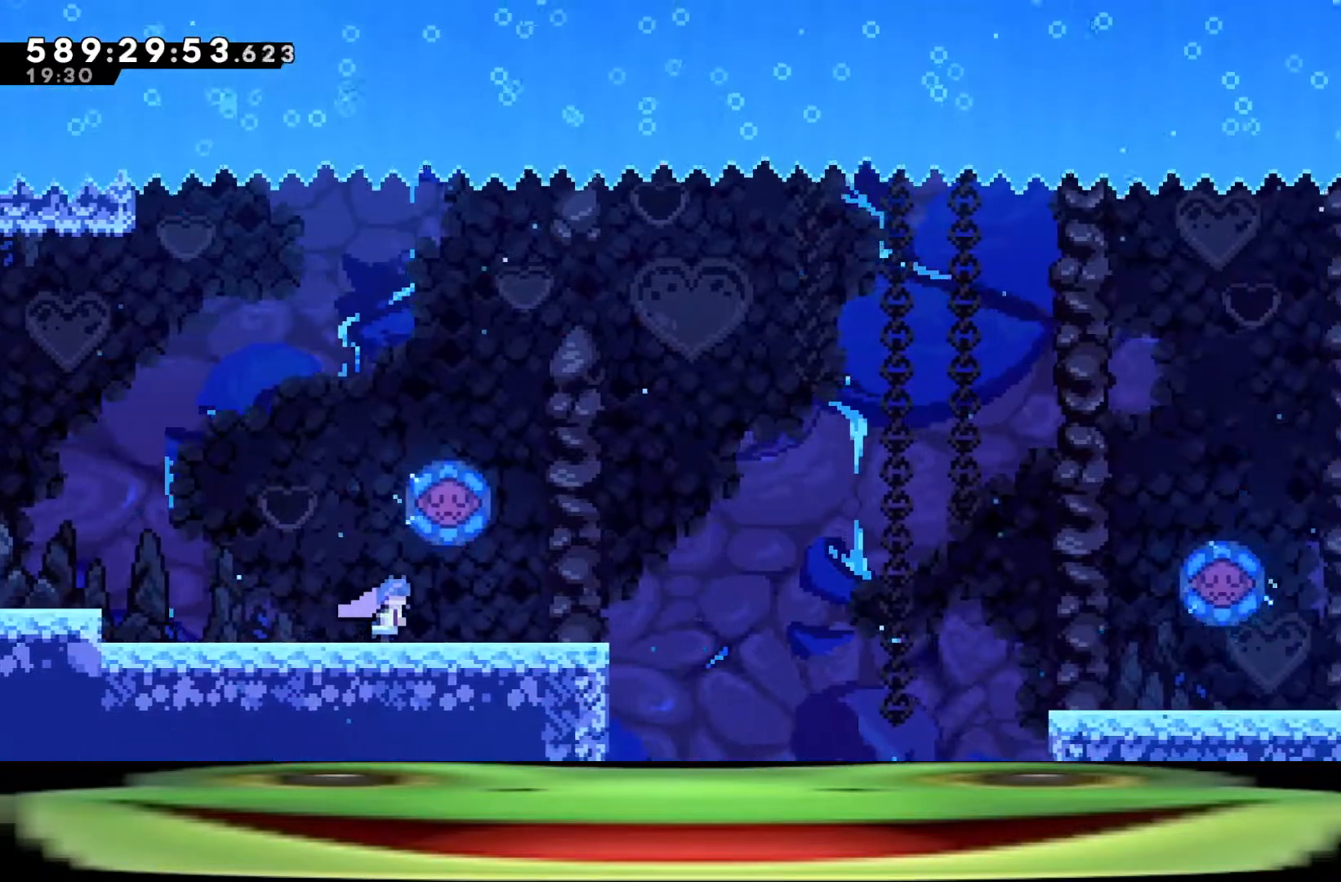
{"keys": ["d", "dash"], "events": [[17, "dash", "down"], [117, "dash", "up"], [217, "dash", "down"], [300, "dash", "up"], [350, "dash", "down"], [433, "dash", "up"], [483, "dash", "down"]]}
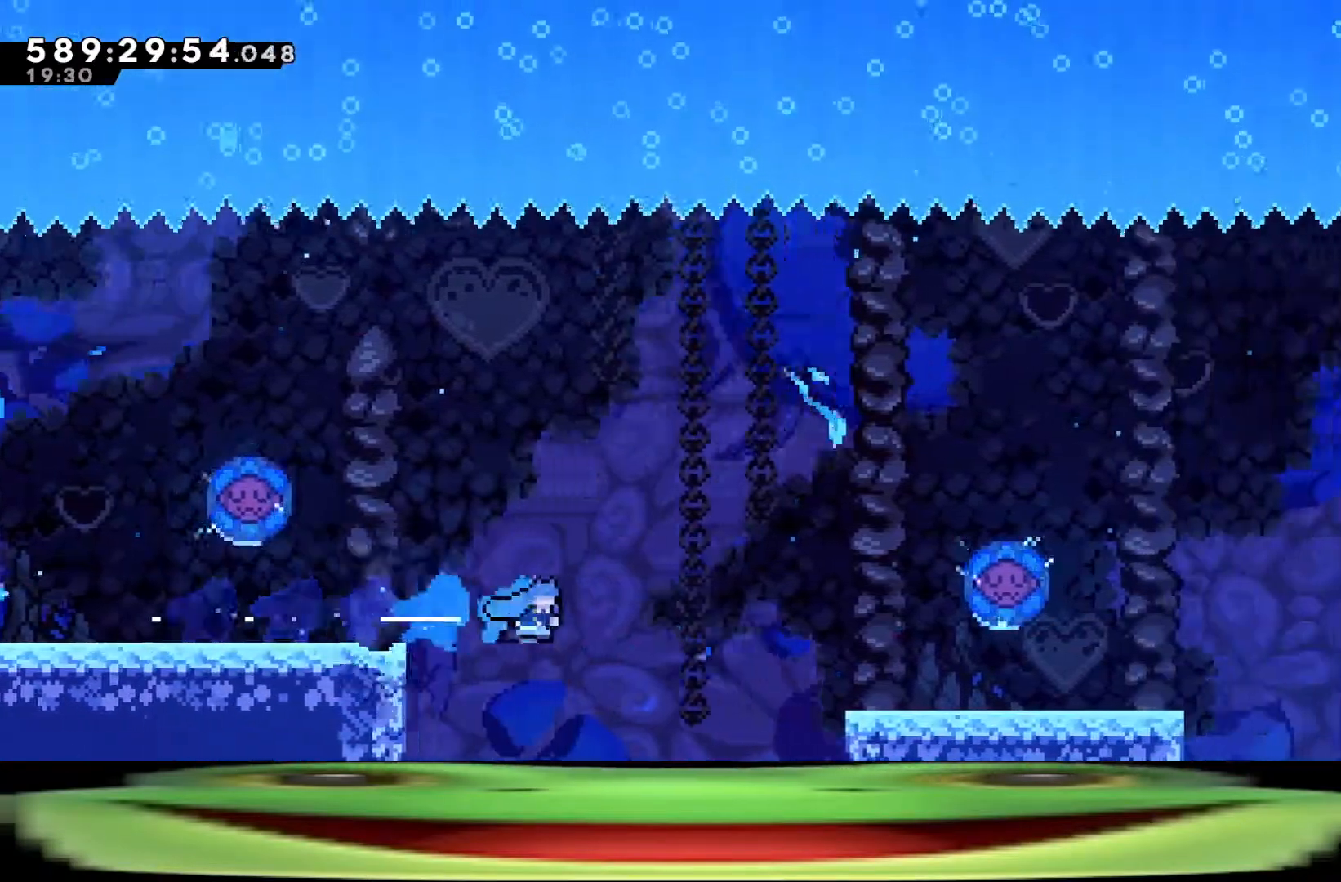
{"keys": ["d"], "events": [[83, "dash", "up"]]}
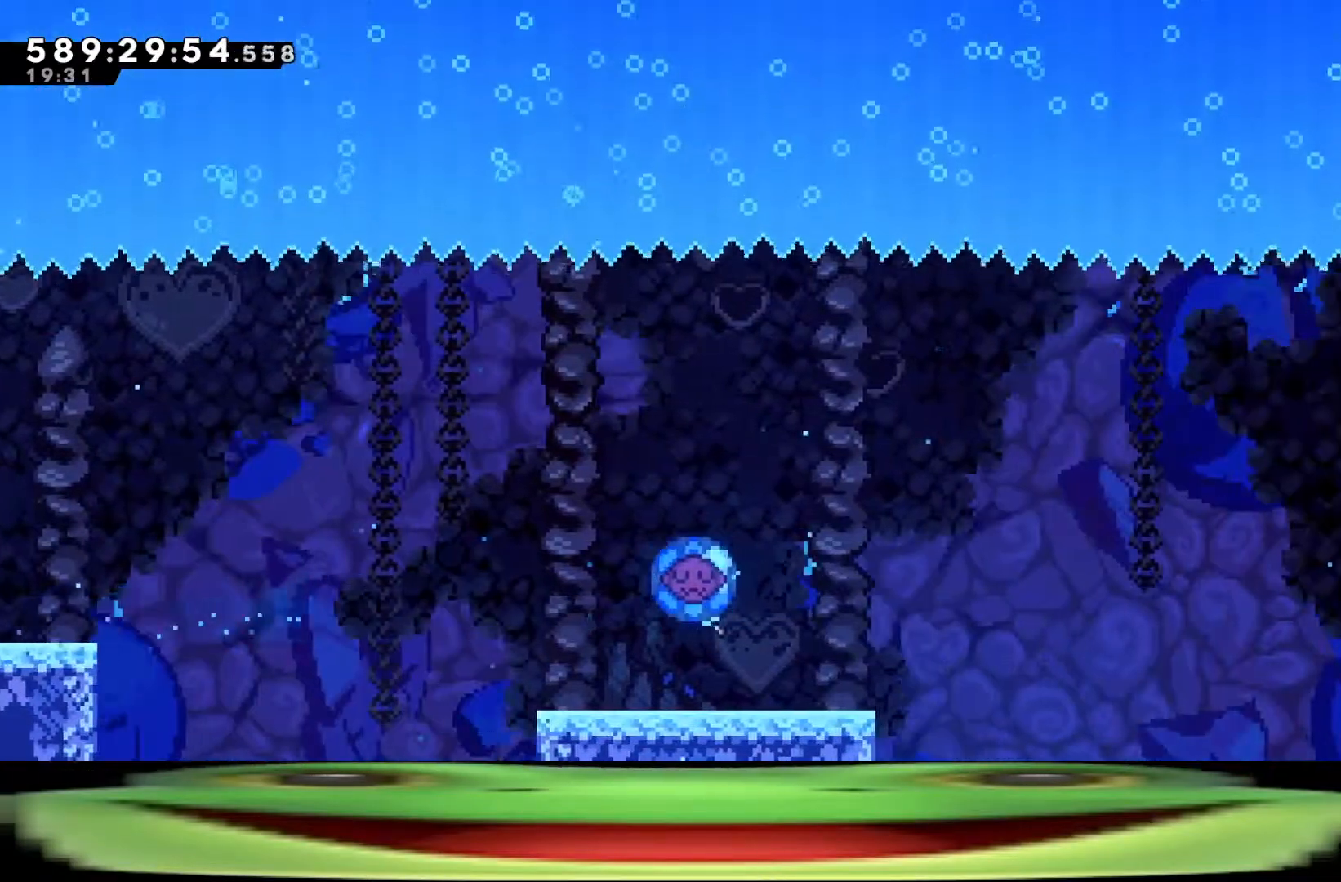
{"keys": [], "events": [[383, "d", "up"], [383, "jump", "down"], [467, "jump", "up"]]}
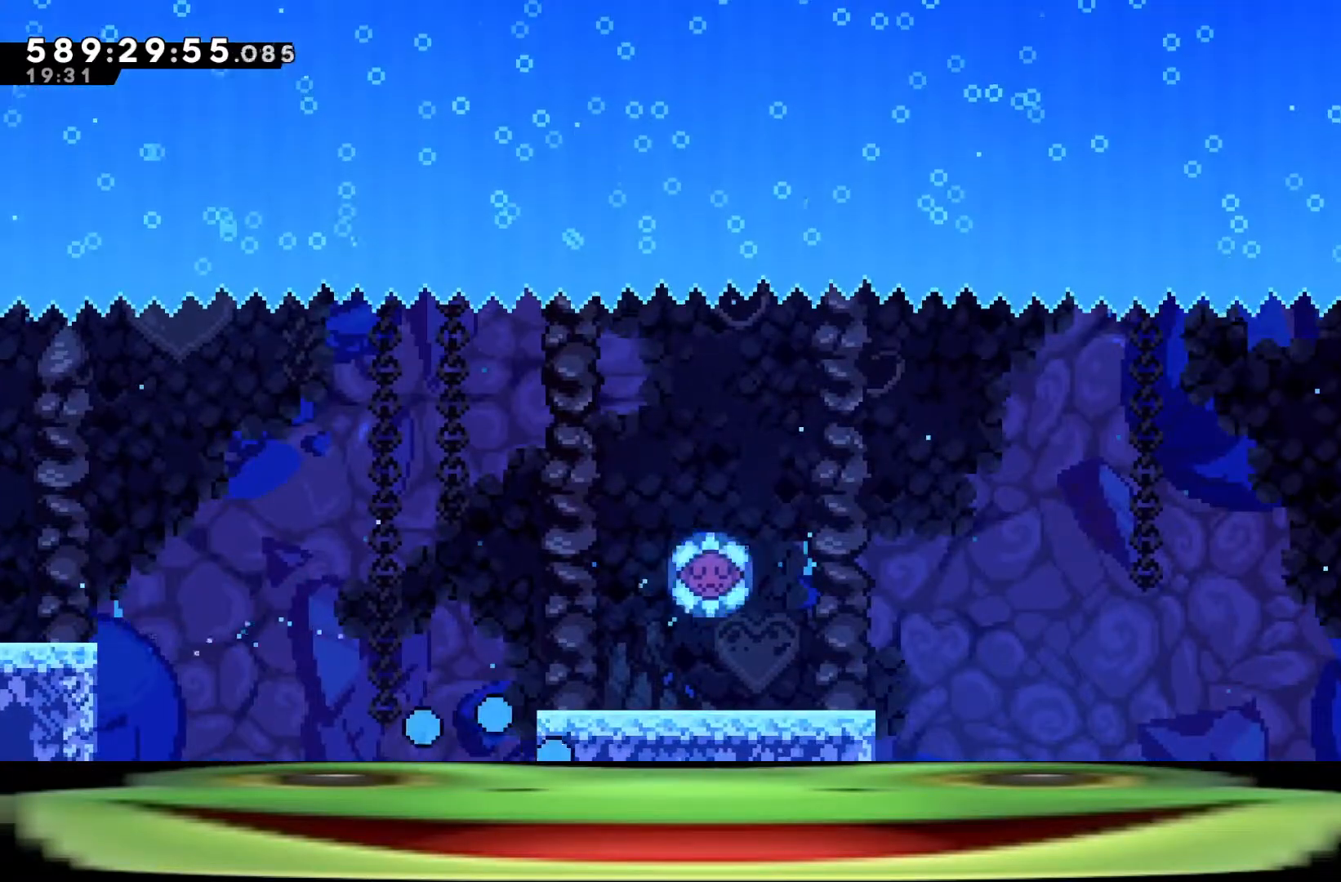
{"keys": ["s"], "events": [[17, "jump", "down"], [117, "jump", "up"], [150, "jump", "down"], [200, "jump", "up"], [300, "jump", "down"], [400, "jump", "up"], [500, "s", "down"]]}
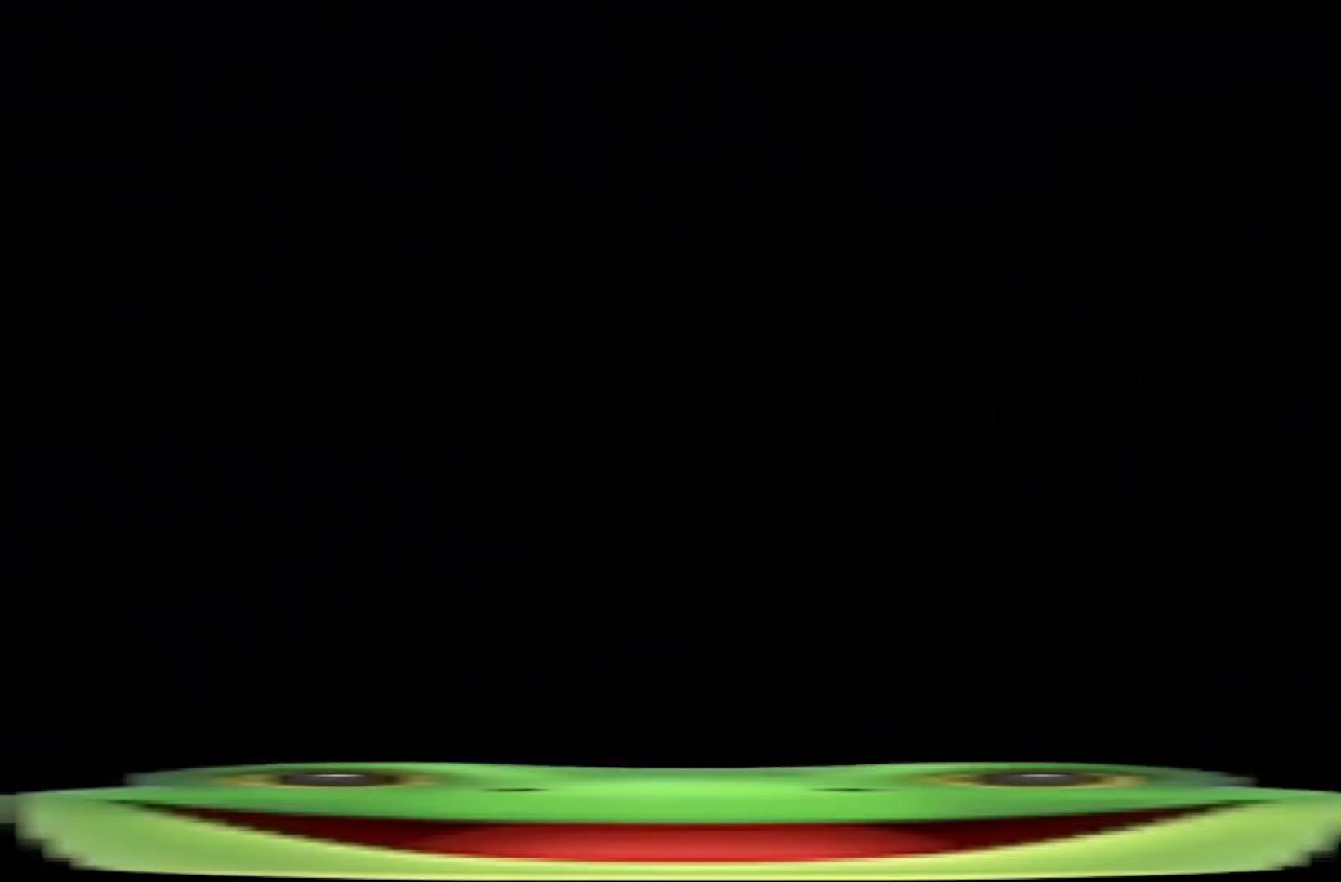
{"keys": ["d", "s"], "events": [[33, "d", "down"]]}
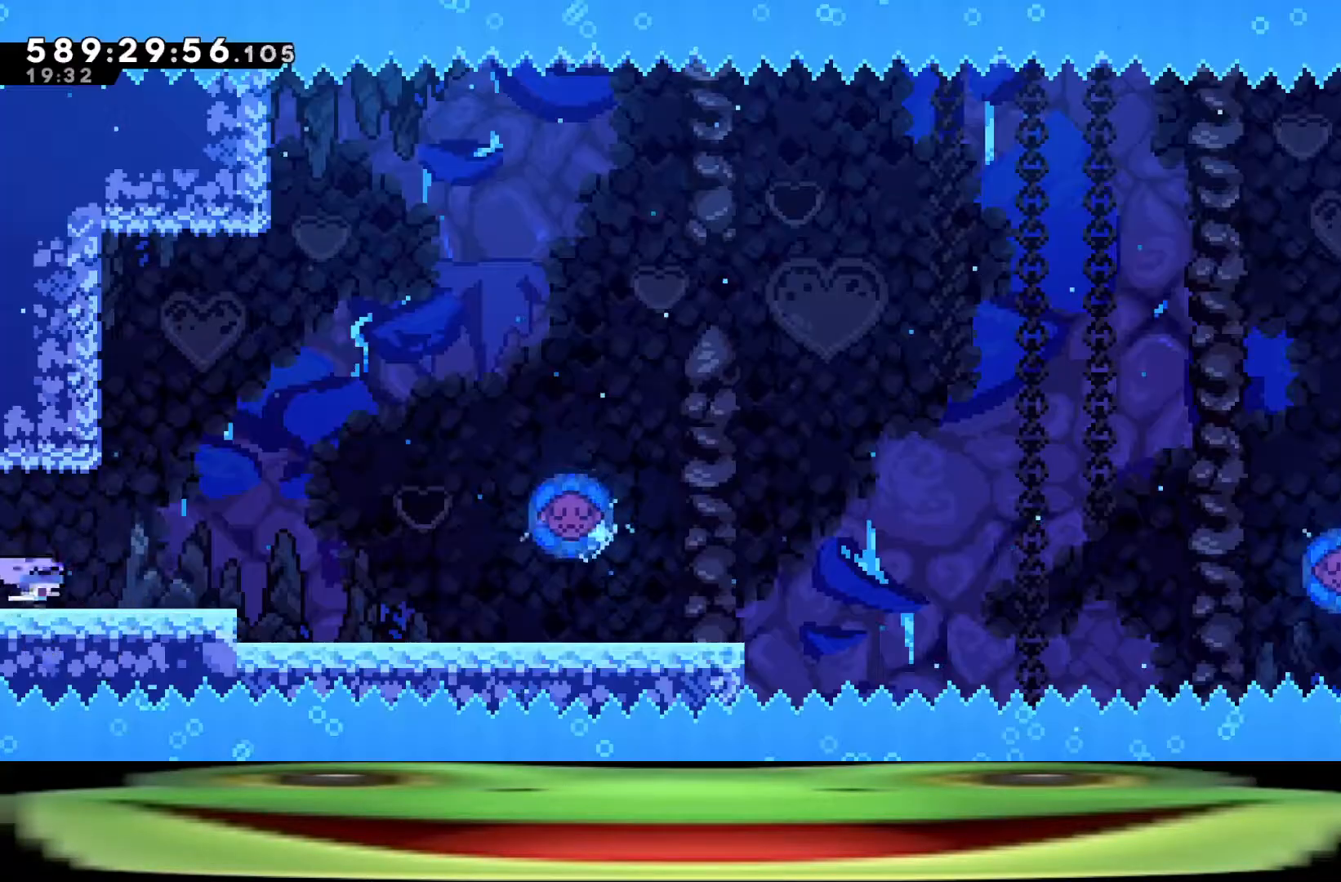
{"keys": ["d", "jump", "s"], "events": [[233, "jump", "down"]]}
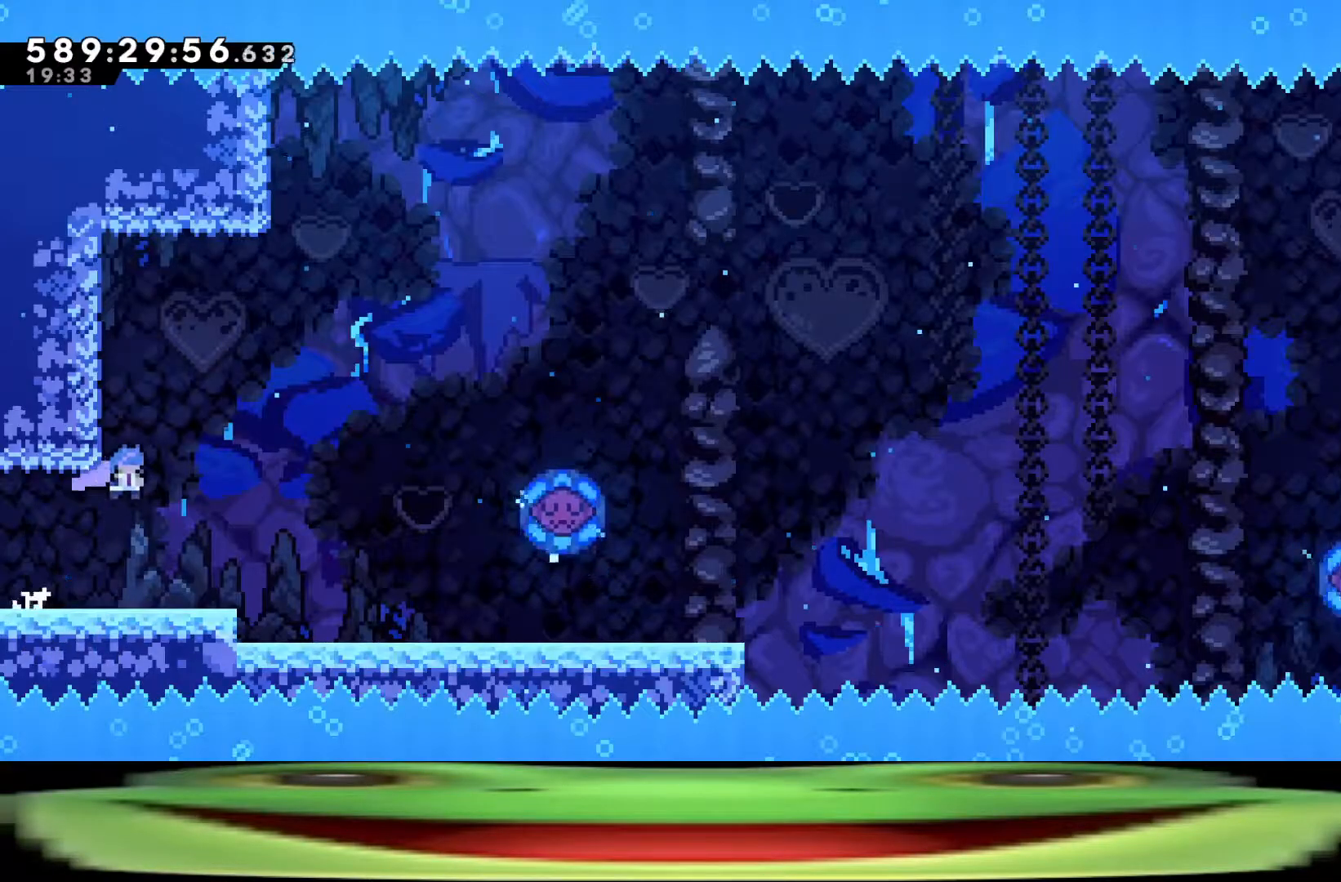
{"keys": ["d", "jump", "s"], "events": []}
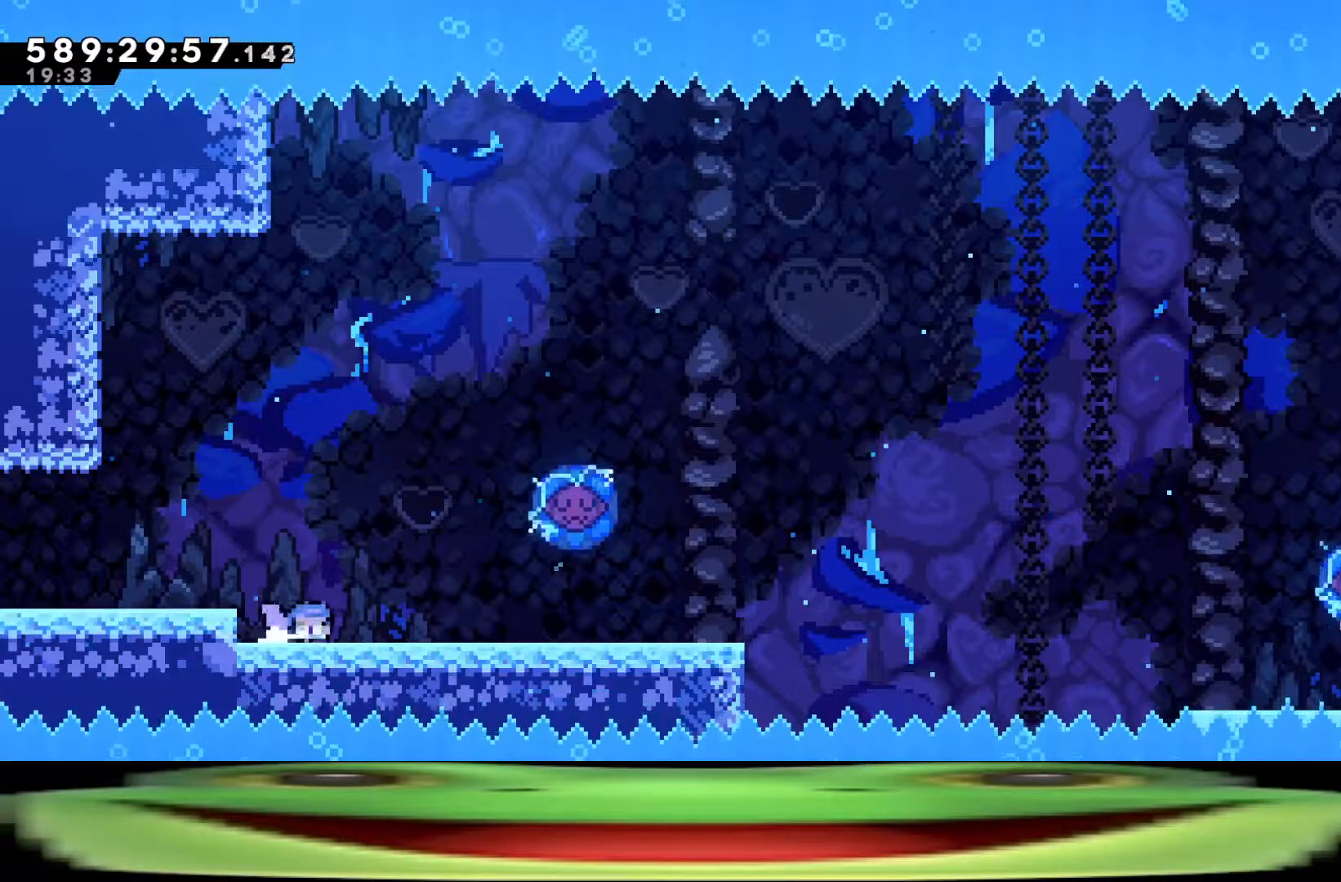
{"keys": ["d", "jump", "s"], "events": [[217, "jump", "up"], [267, "jump", "down"]]}